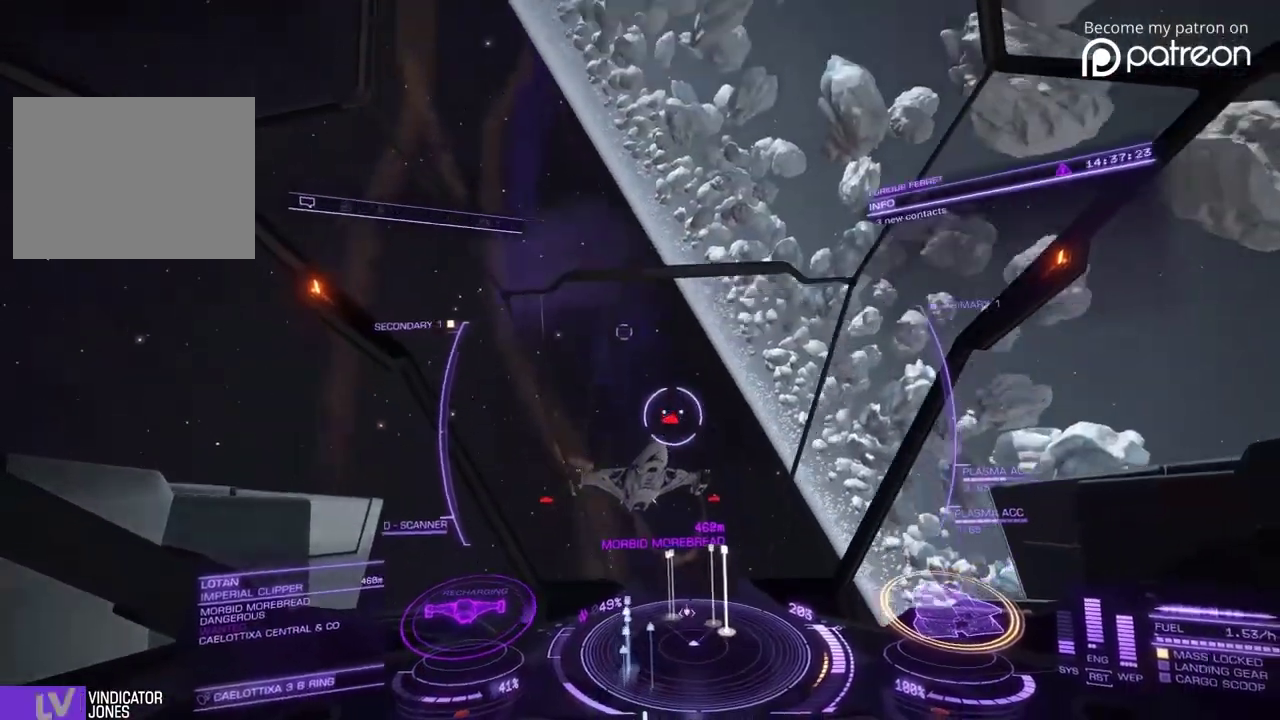
Gameplay with a controller; each line is a JSON object with the inputs held at the frame after it (dt_ms = milliseconds from this image to that frame). "events" lists button and stick changes between this image and that frame as [ms after this image, input, new state], when the widget could be followed in between. Not read: DPAD_LEFT DPAD_RIGHT L3 R3.
{"dt_ms": 520, "buttons": [], "left_stick": "down", "events": [[40, "left_stick", "center"], [440, "left_stick", "down"]]}
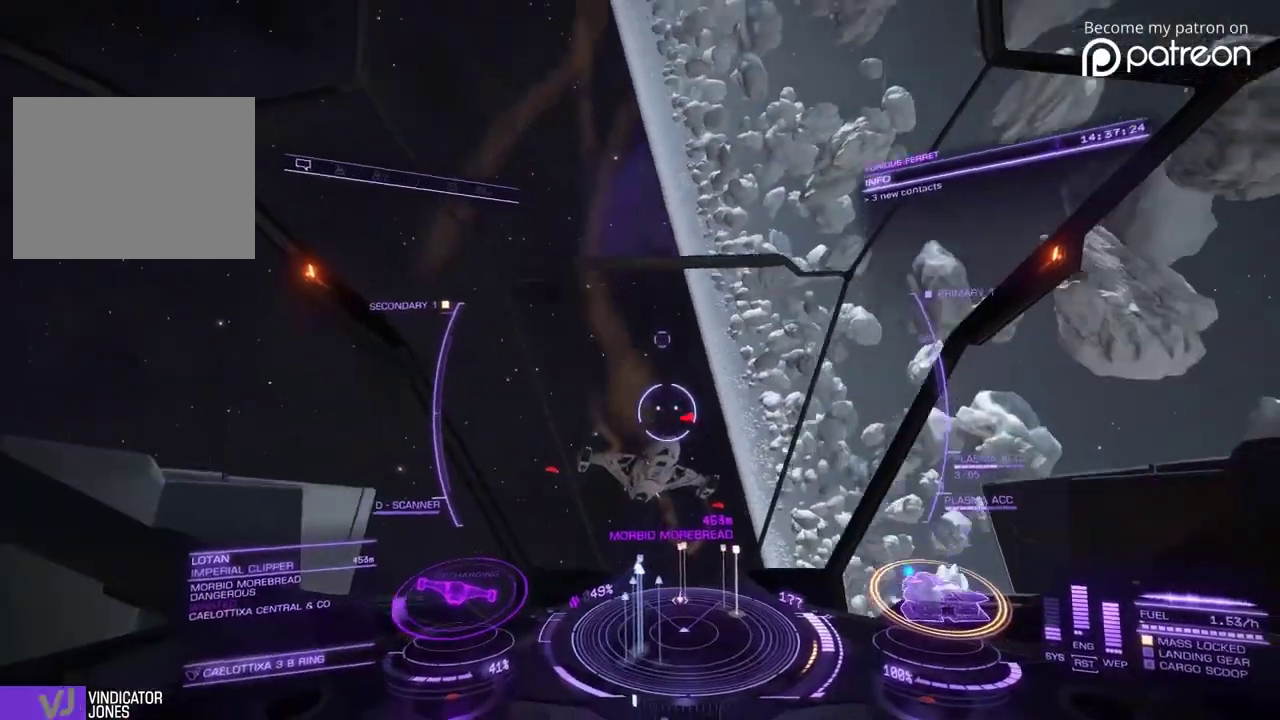
{"dt_ms": 480, "buttons": [], "left_stick": "center"}
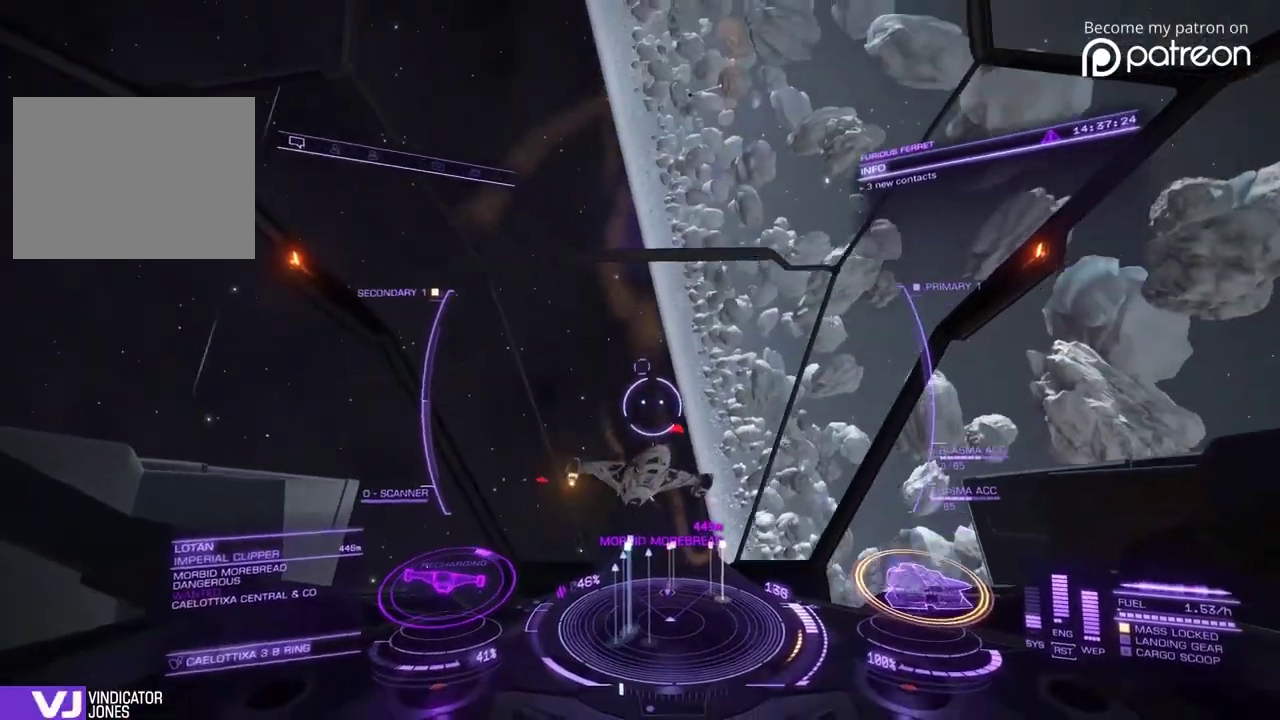
{"dt_ms": 520, "buttons": [], "left_stick": "down"}
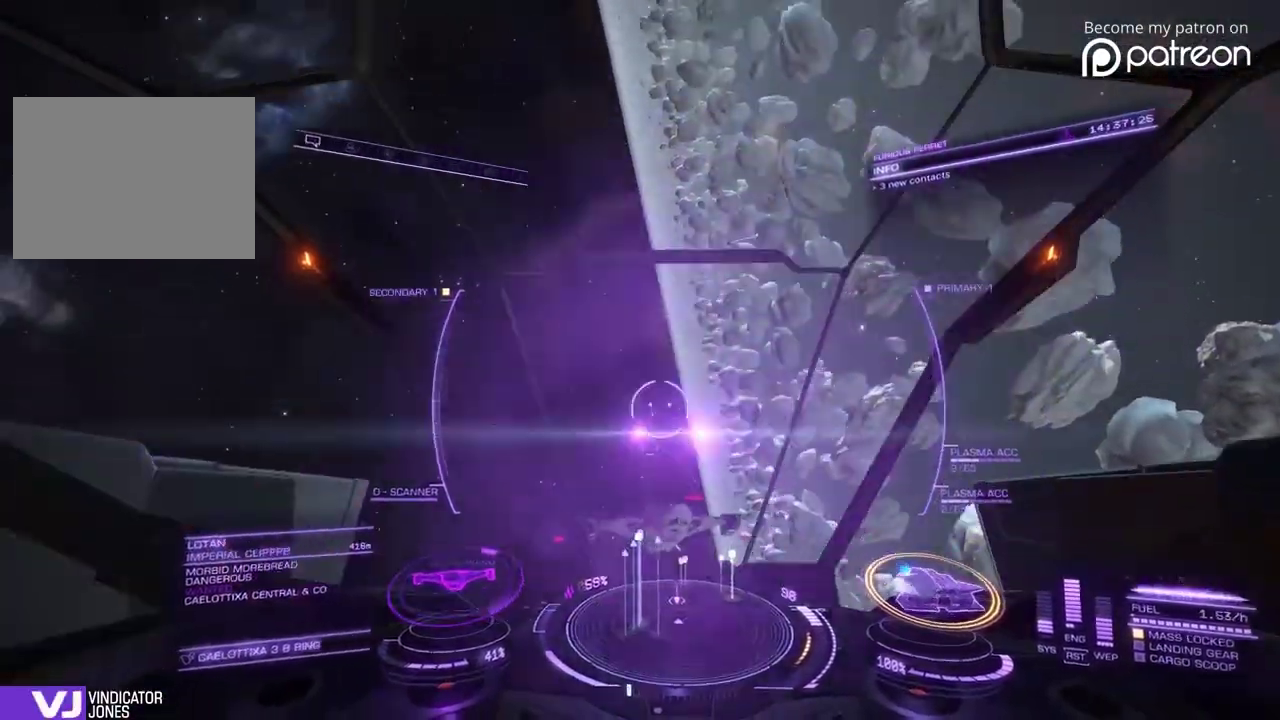
{"dt_ms": 280, "buttons": [], "left_stick": "right", "events": [[80, "left_stick", "down-right"], [240, "left_stick", "right"]]}
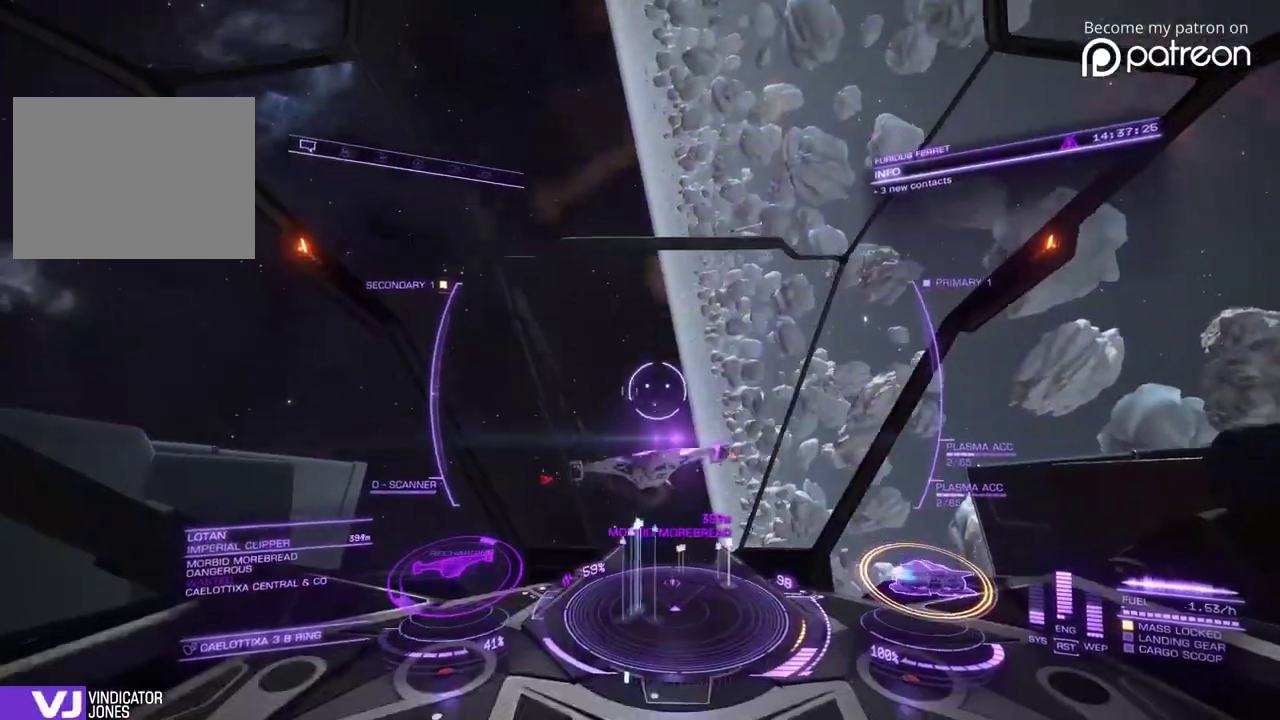
{"dt_ms": 920, "buttons": [], "left_stick": "down-right", "events": [[160, "left_stick", "up-right"], [400, "left_stick", "down-right"]]}
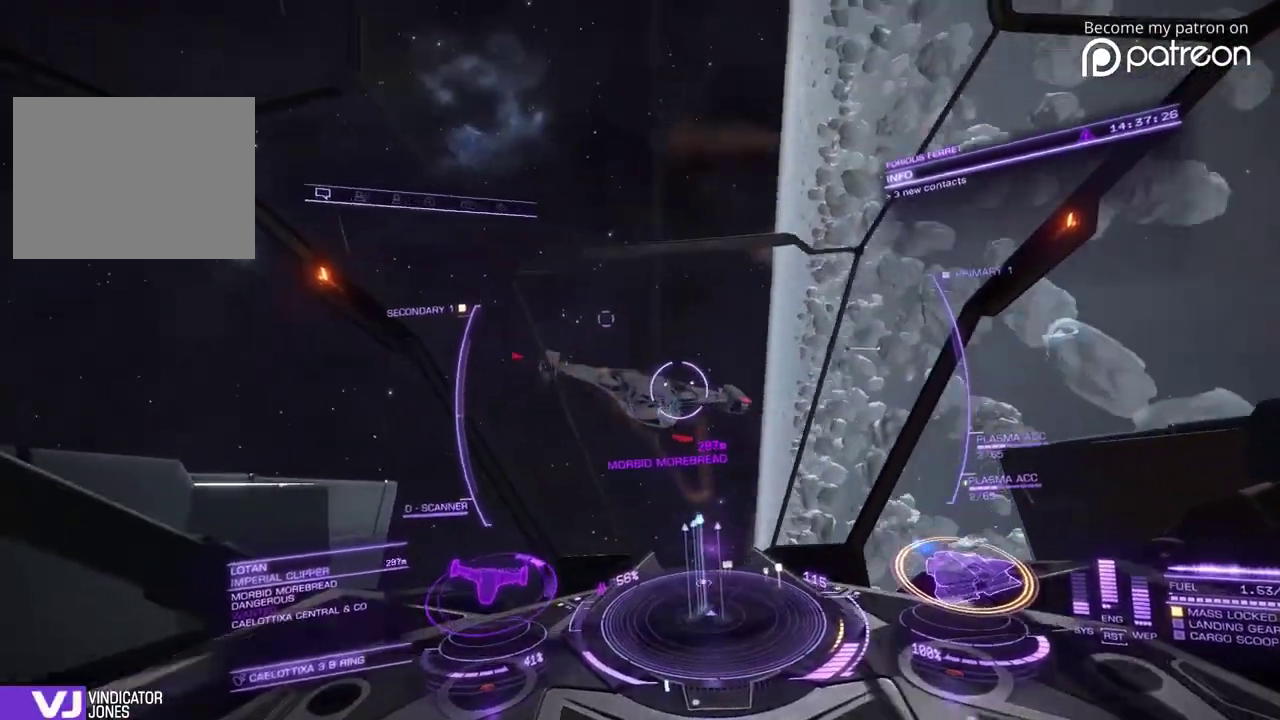
{"dt_ms": 280, "buttons": [], "left_stick": "up-right", "events": [[240, "left_stick", "up-right"]]}
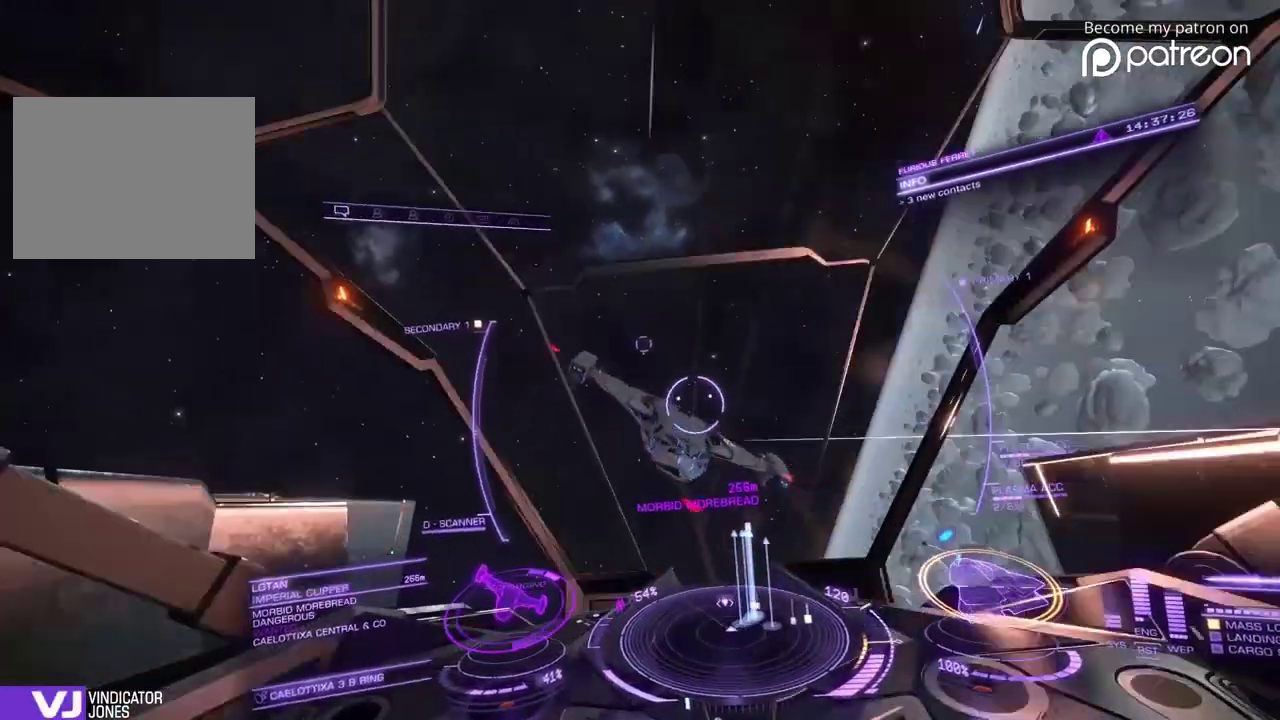
{"dt_ms": 520, "buttons": [], "left_stick": "up", "events": [[440, "left_stick", "up"]]}
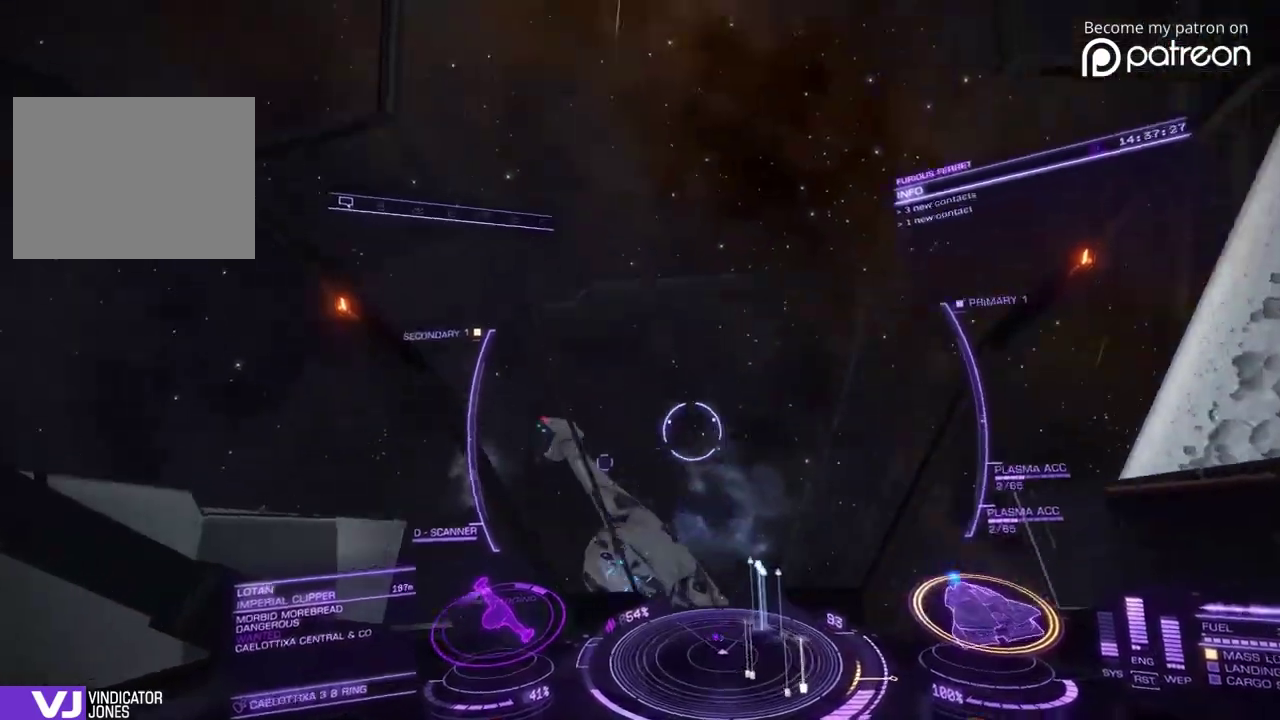
{"dt_ms": 480, "buttons": [], "left_stick": "up-right"}
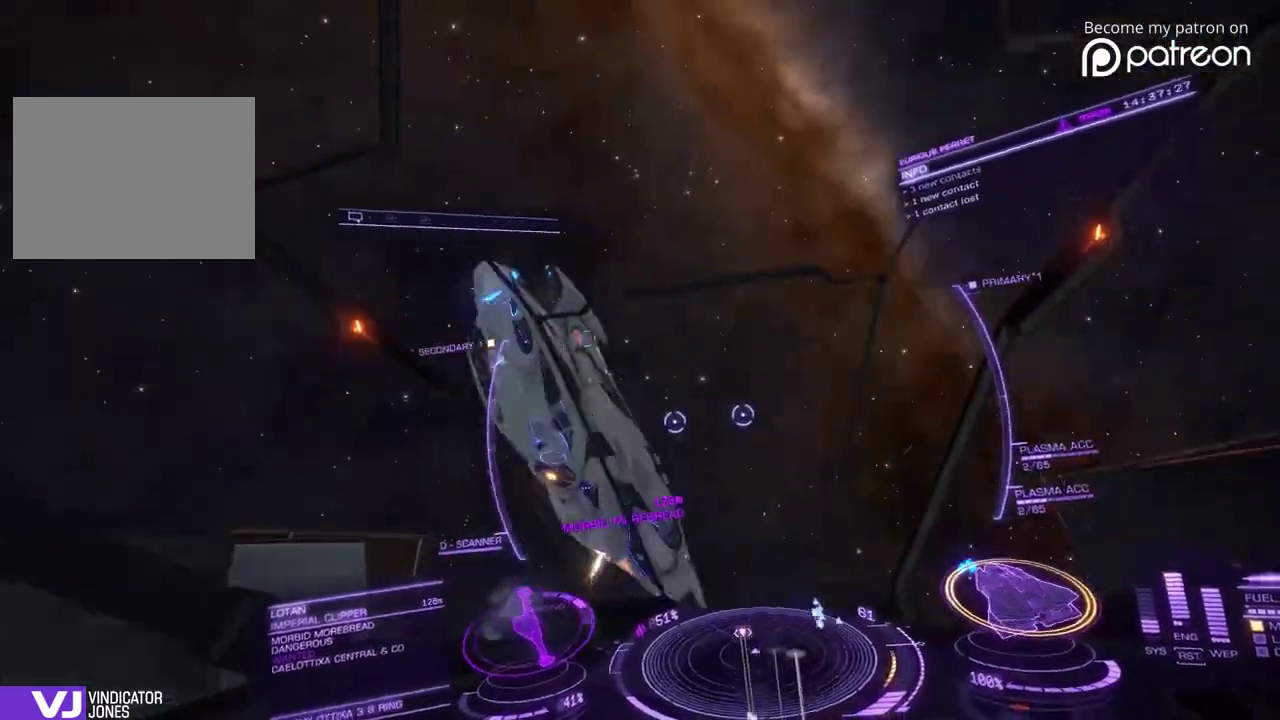
{"dt_ms": 400, "buttons": [], "left_stick": "up-right"}
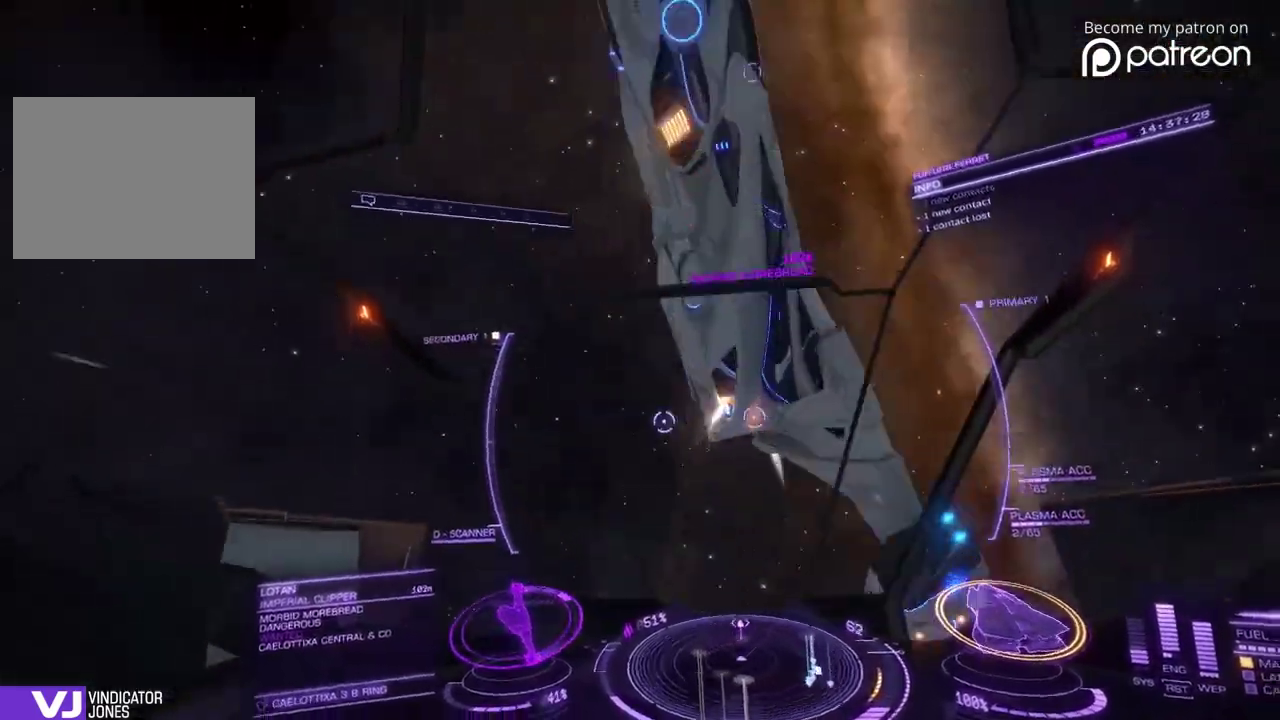
{"dt_ms": 600, "buttons": [], "left_stick": "up-right"}
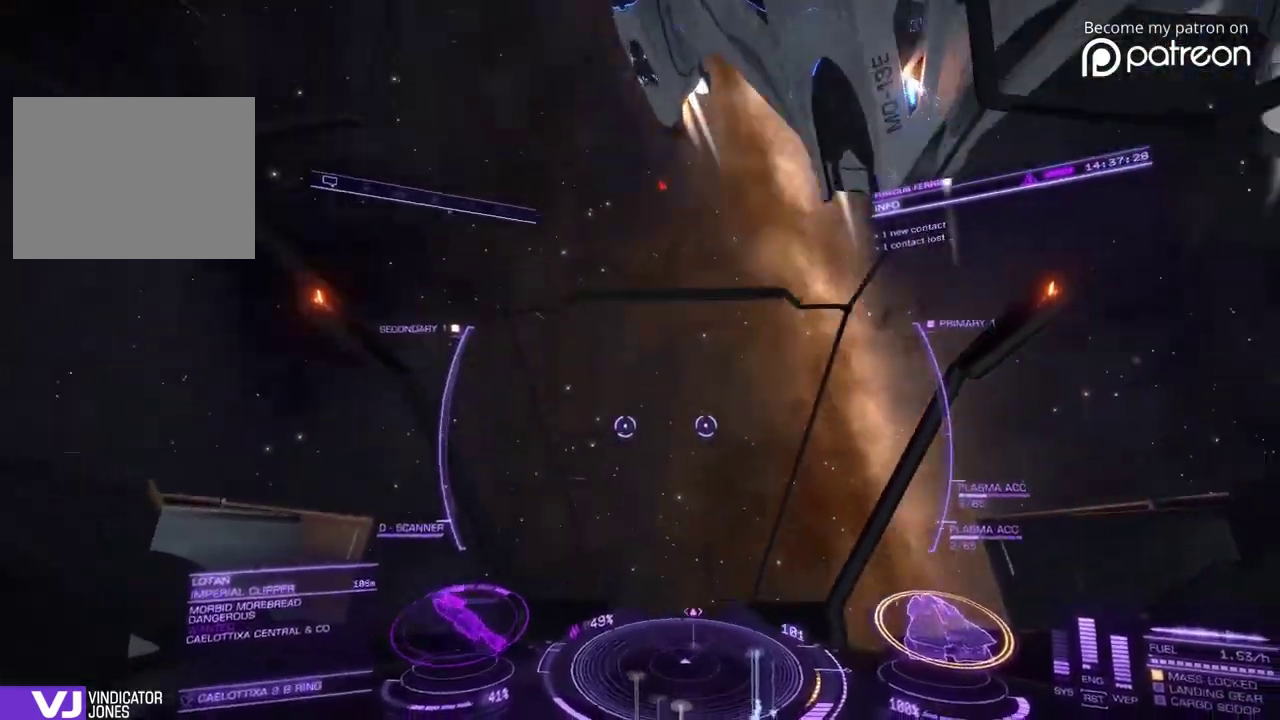
{"dt_ms": 520, "buttons": [], "left_stick": "up-right"}
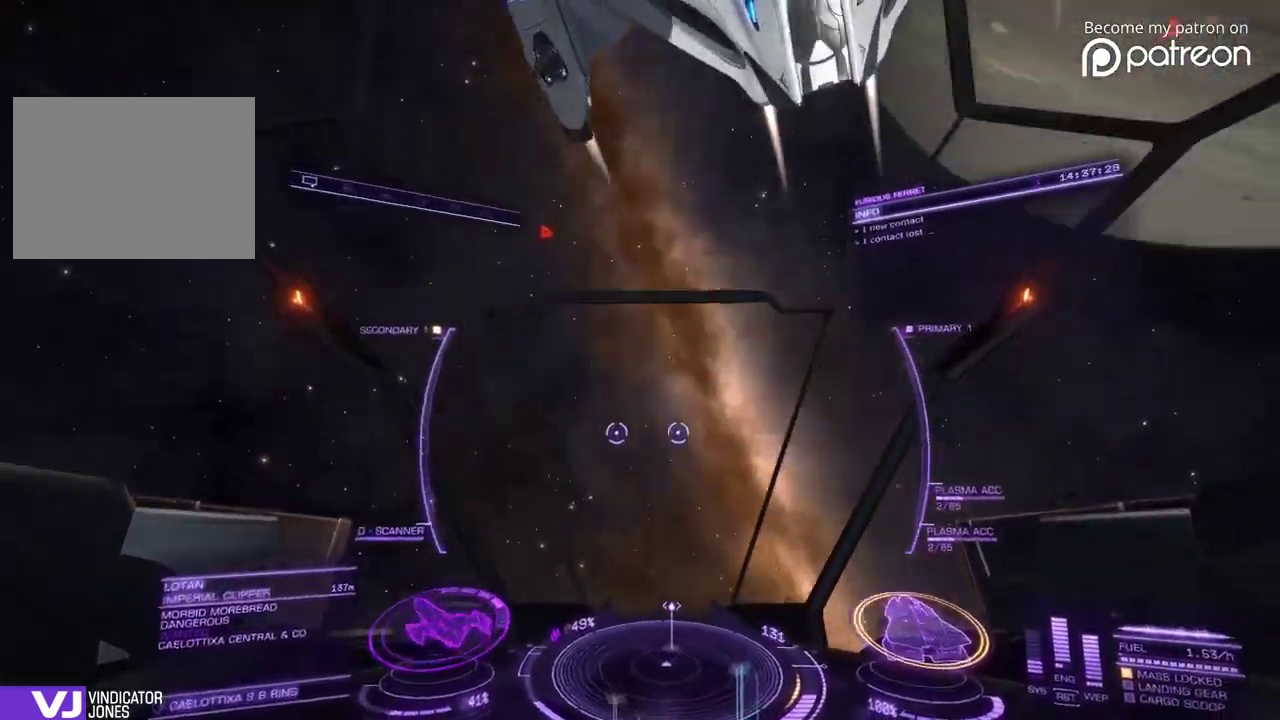
{"dt_ms": 480, "buttons": [], "left_stick": "up"}